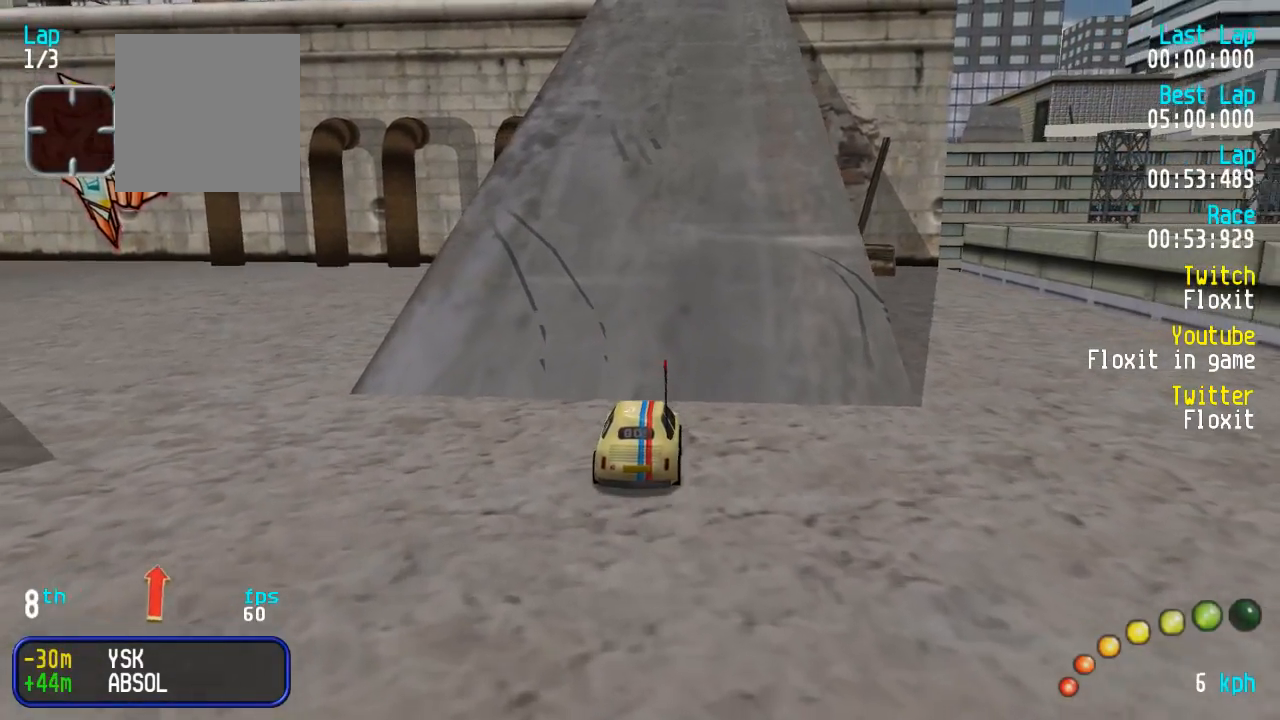
Gameplay with a controller (Xbox layout); each line is a JSON object with the inputs held at the frame after it. "events" lists button and stick changes between this image and that frame as [ms after this image, input, new state], when the widget could be followed in between.
{"buttons": ["A"], "left_stick": "center", "right_stick": "center", "events": []}
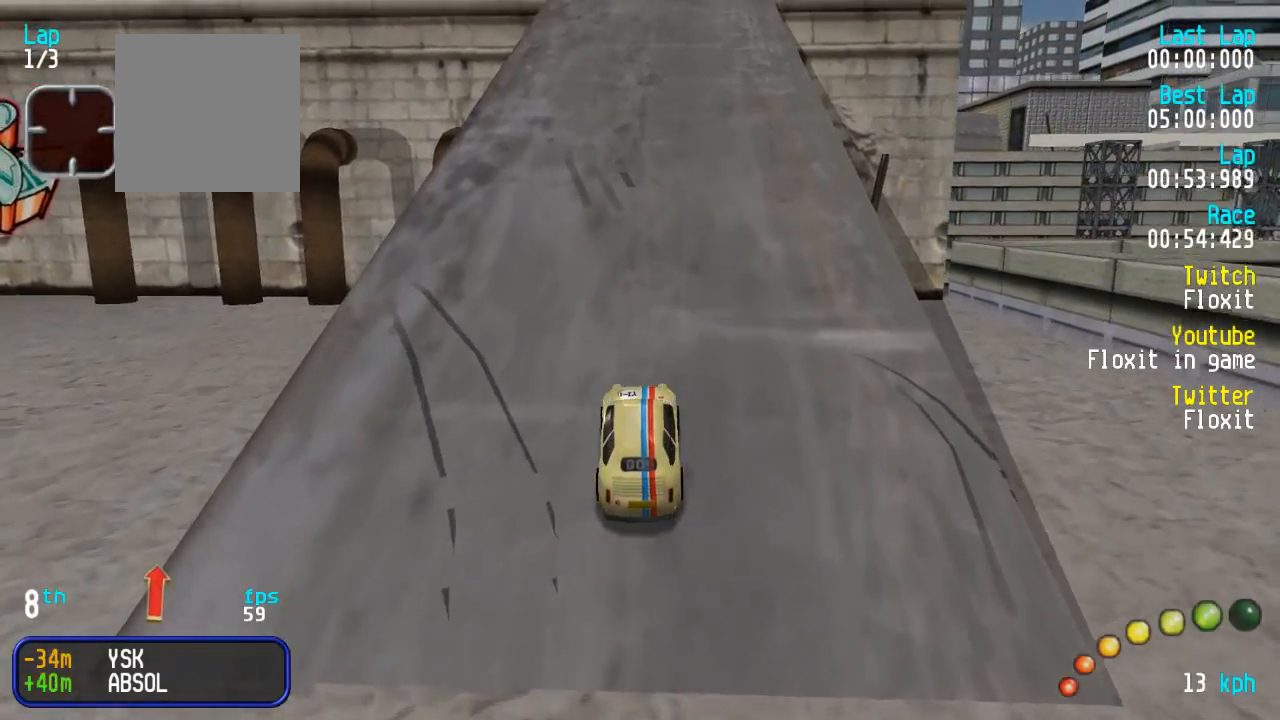
{"buttons": ["A"], "left_stick": "center", "right_stick": "center", "events": [[383, "DPAD_RIGHT", "down"], [417, "DPAD_RIGHT", "up"]]}
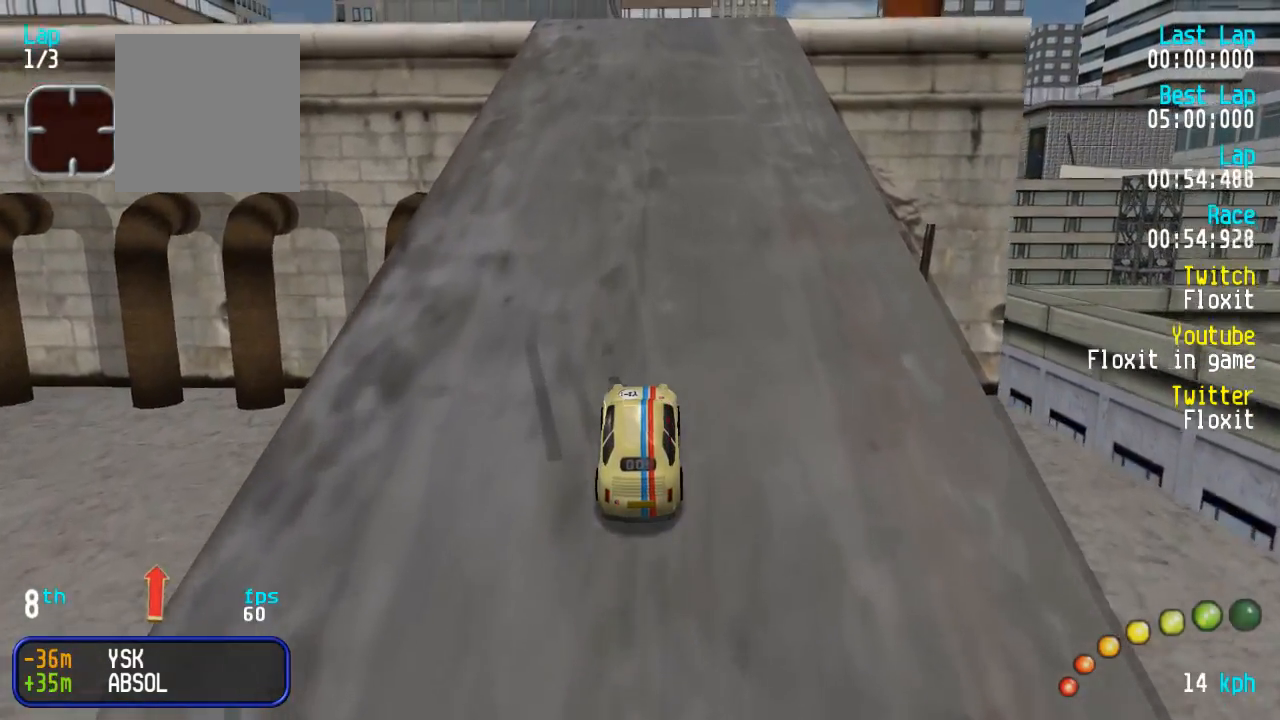
{"buttons": ["A"], "left_stick": "center", "right_stick": "center", "events": [[167, "DPAD_RIGHT", "down"], [183, "DPAD_RIGHT", "up"], [317, "DPAD_RIGHT", "down"], [333, "DPAD_DOWN", "down"], [350, "DPAD_DOWN", "up"], [350, "DPAD_RIGHT", "up"]]}
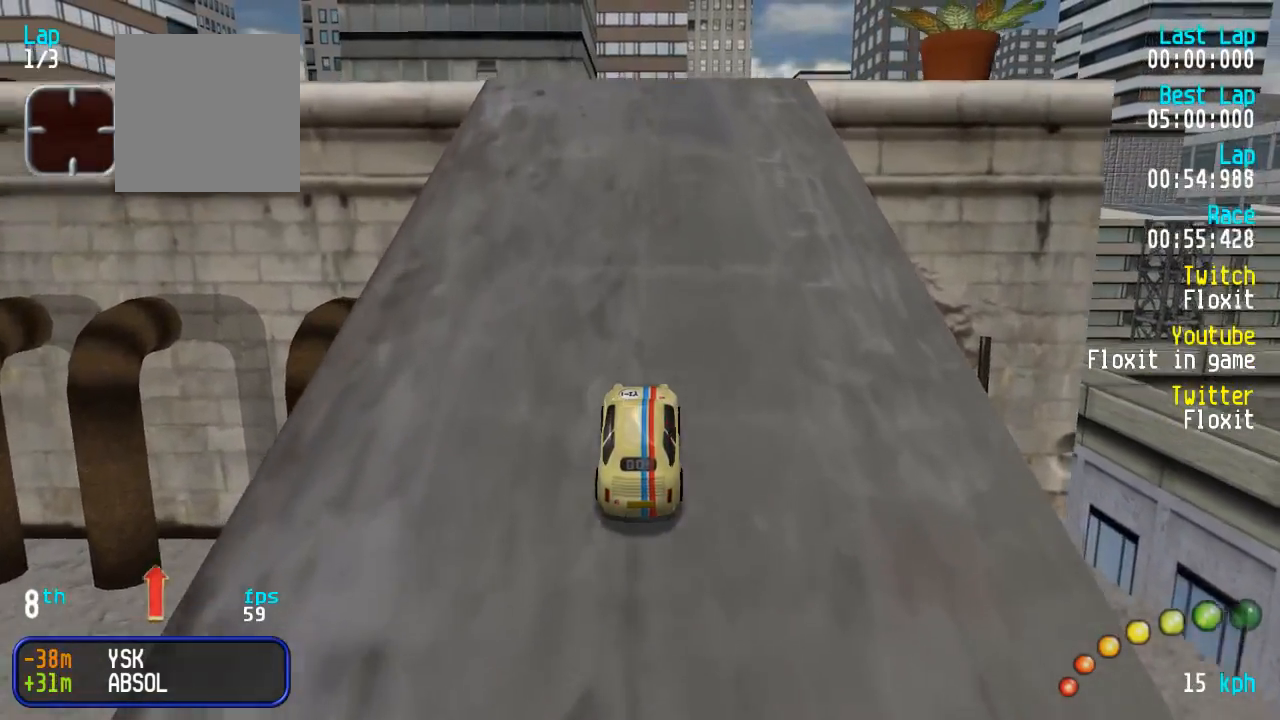
{"buttons": ["A"], "left_stick": "center", "right_stick": "center", "events": []}
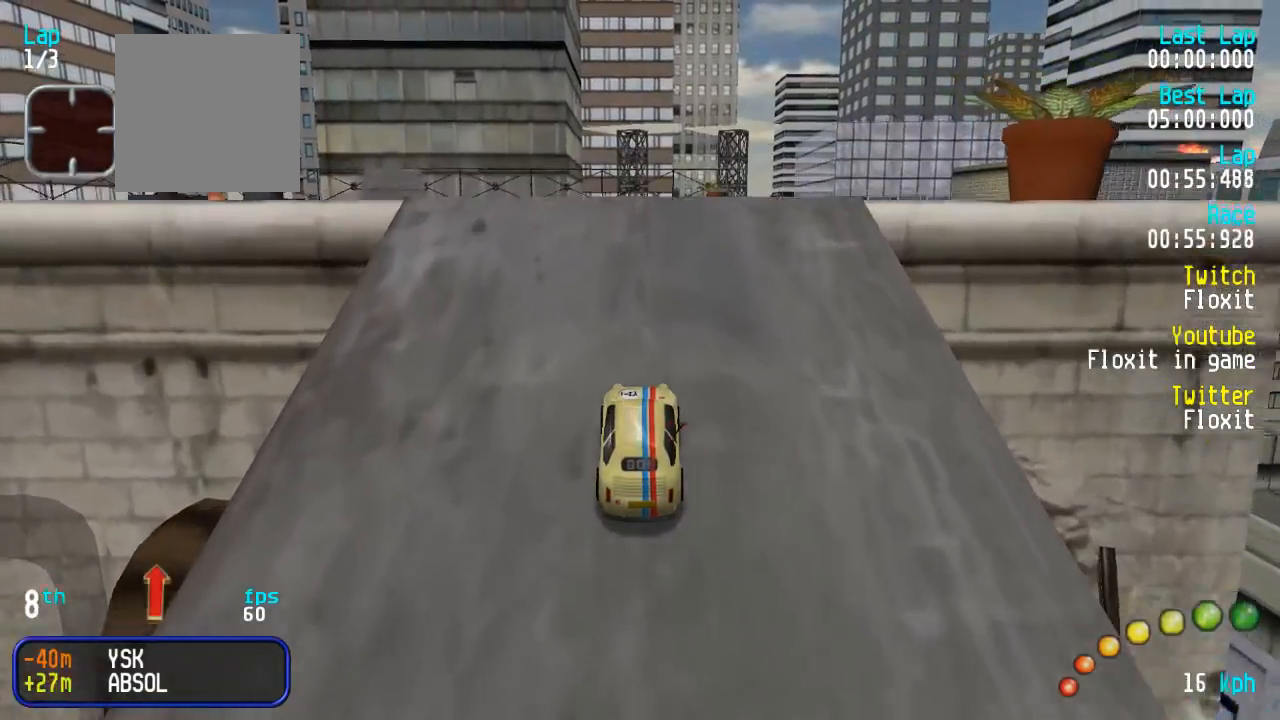
{"buttons": ["A"], "left_stick": "center", "right_stick": "center", "events": []}
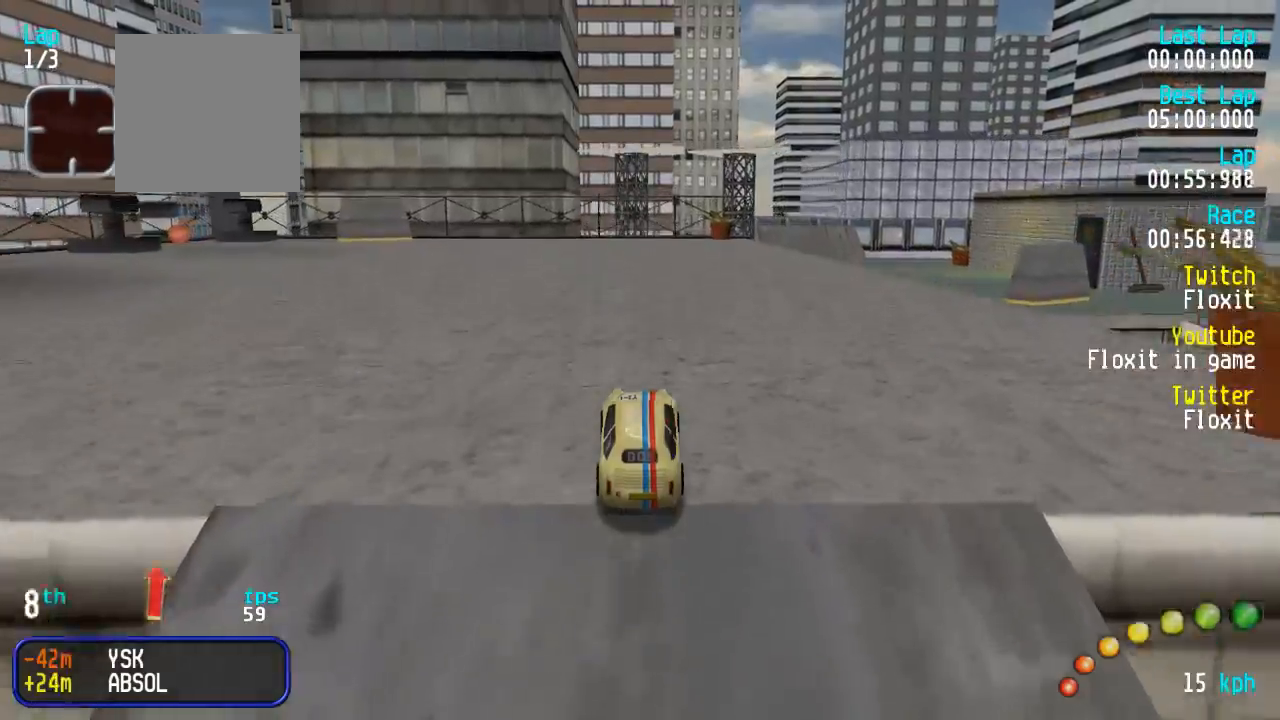
{"buttons": ["A"], "left_stick": "center", "right_stick": "center", "events": []}
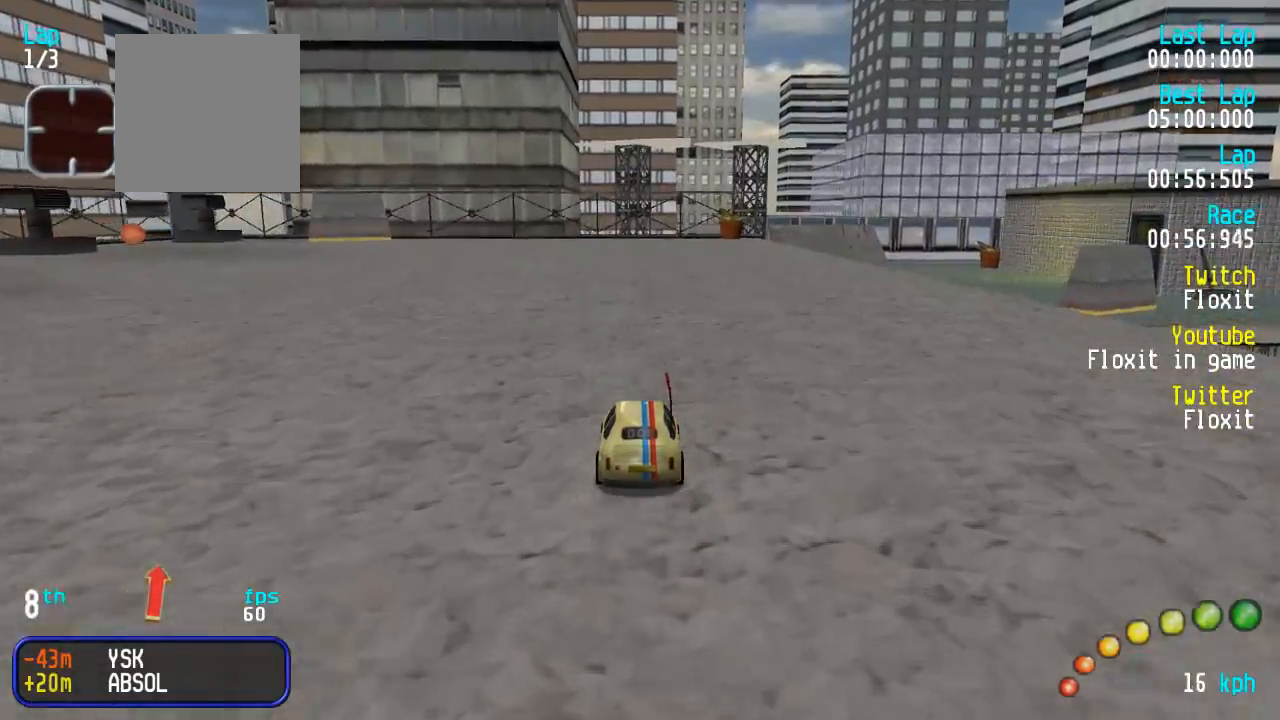
{"buttons": ["A"], "left_stick": "center", "right_stick": "center", "events": [[50, "DPAD_RIGHT", "down"], [100, "DPAD_RIGHT", "up"], [217, "DPAD_DOWN", "down"], [217, "DPAD_RIGHT", "down"], [267, "DPAD_RIGHT", "up"], [284, "DPAD_DOWN", "up"], [384, "DPAD_DOWN", "down"], [384, "DPAD_RIGHT", "down"], [434, "DPAD_RIGHT", "up"], [450, "DPAD_DOWN", "up"]]}
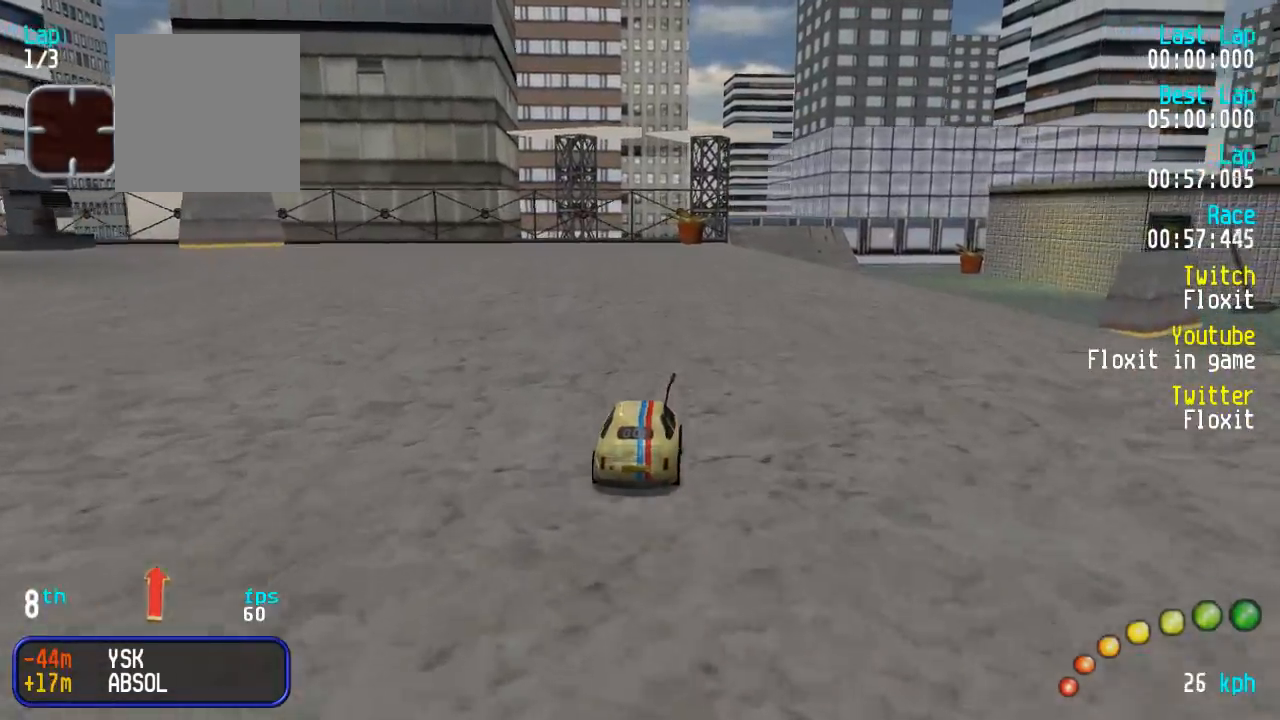
{"buttons": ["A"], "left_stick": "center", "right_stick": "center"}
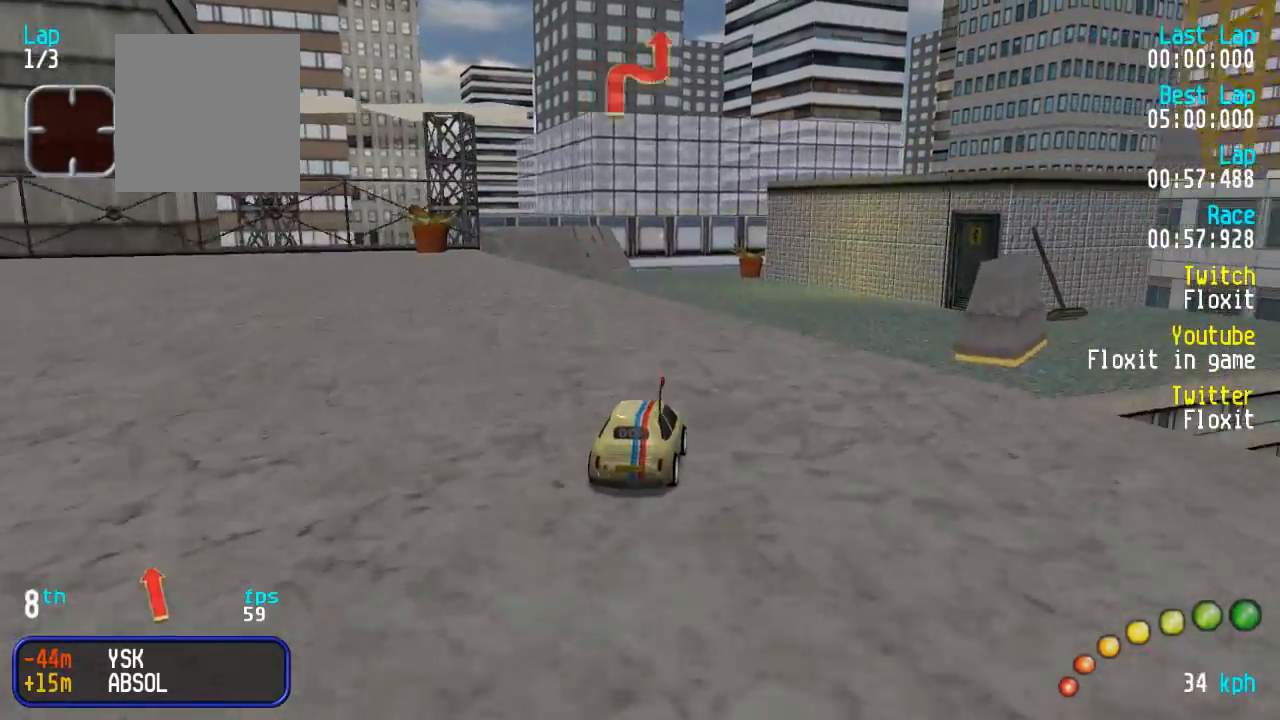
{"buttons": ["A"], "left_stick": "center", "right_stick": "center", "events": [[50, "DPAD_LEFT", "down"], [50, "DPAD_UP", "down"], [84, "DPAD_UP", "up"], [117, "DPAD_LEFT", "up"]]}
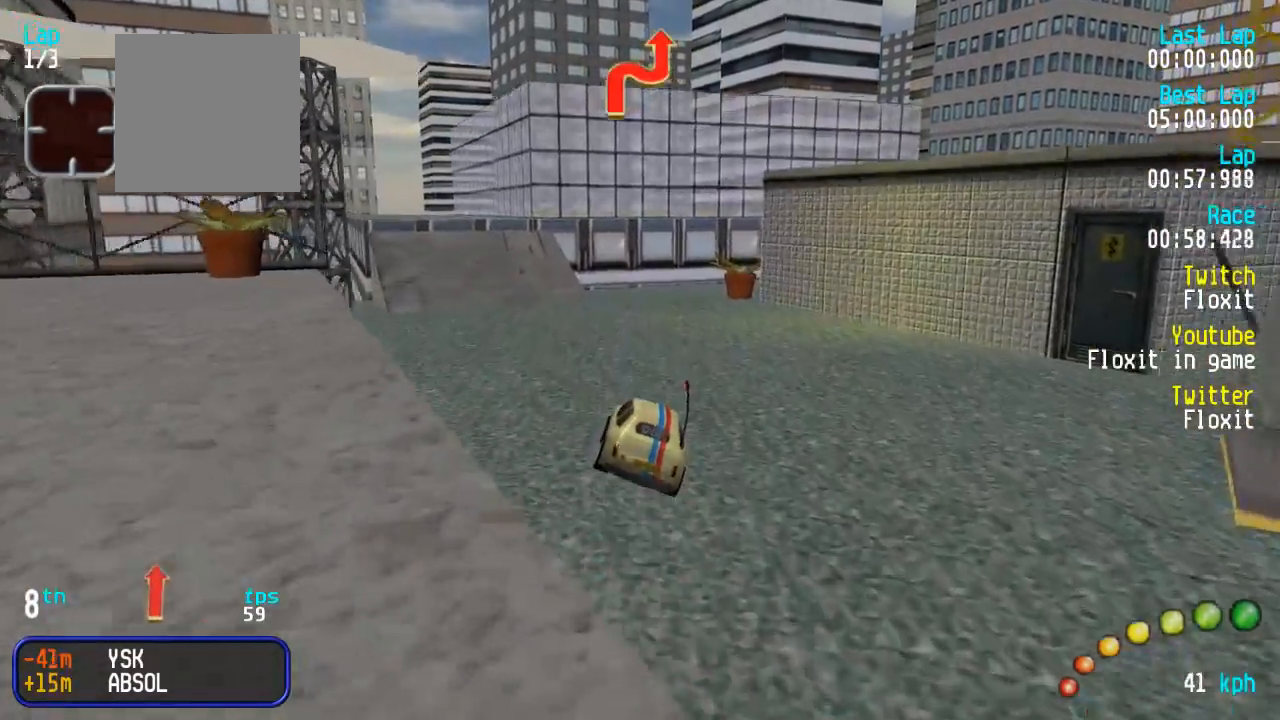
{"buttons": ["A"], "left_stick": "center", "right_stick": "center", "events": [[400, "DPAD_LEFT", "down"], [434, "DPAD_LEFT", "up"]]}
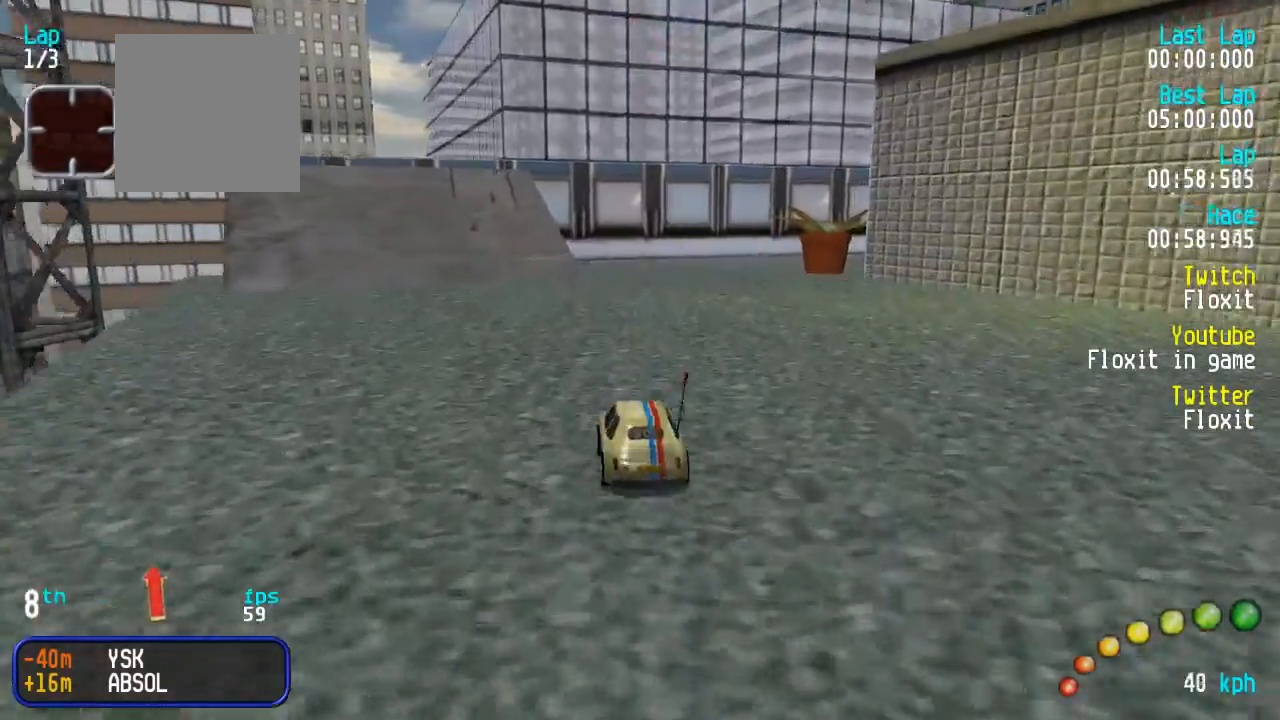
{"buttons": ["A", "DPAD_DOWN", "DPAD_RIGHT"], "left_stick": "center", "right_stick": "center", "events": [[34, "DPAD_LEFT", "down"], [34, "DPAD_UP", "down"], [117, "DPAD_UP", "up"], [134, "DPAD_LEFT", "up"], [217, "DPAD_LEFT", "down"], [284, "DPAD_LEFT", "up"], [484, "DPAD_DOWN", "down"], [484, "DPAD_RIGHT", "down"]]}
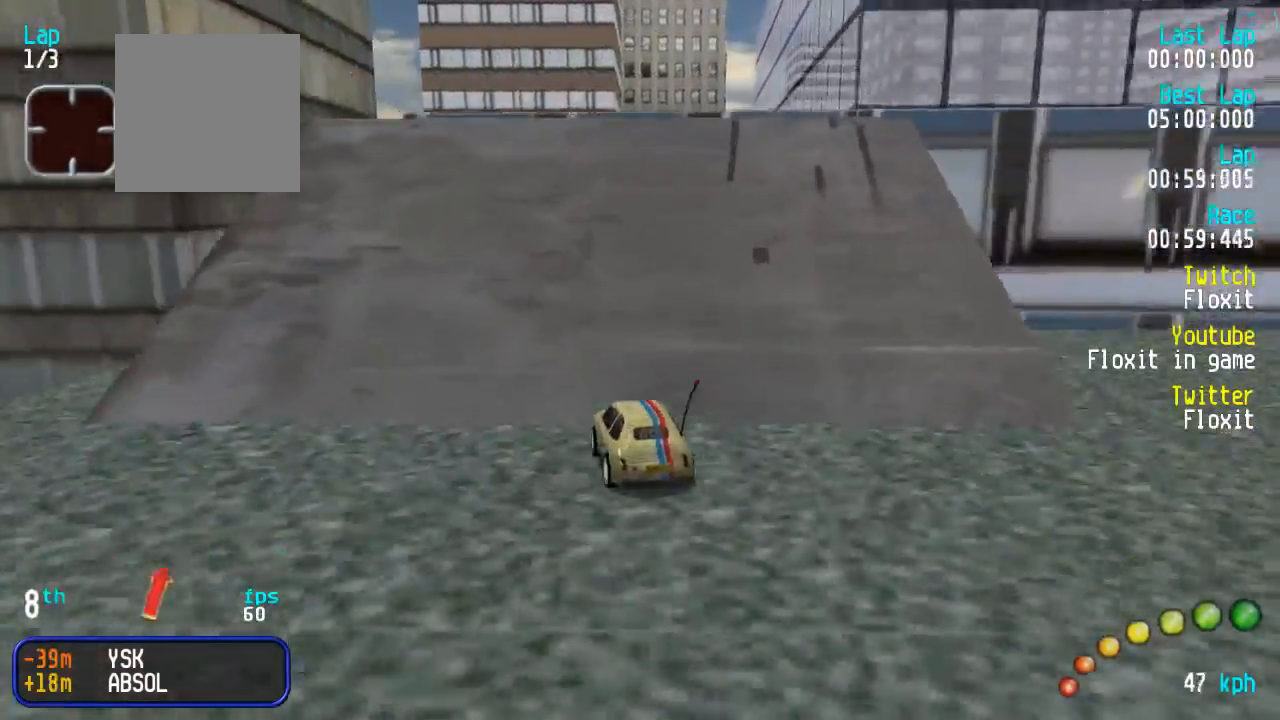
{"buttons": ["A"], "left_stick": "center", "right_stick": "center", "events": [[34, "DPAD_RIGHT", "up"], [50, "DPAD_DOWN", "up"], [134, "DPAD_DOWN", "down"], [134, "DPAD_RIGHT", "down"], [134, "DPAD_UP", "down"], [217, "DPAD_DOWN", "up"], [217, "DPAD_RIGHT", "up"], [234, "DPAD_UP", "up"], [267, "DPAD_RIGHT", "down"], [267, "DPAD_UP", "down"], [284, "DPAD_DOWN", "down"], [400, "DPAD_DOWN", "up"], [400, "DPAD_RIGHT", "up"], [417, "DPAD_UP", "up"]]}
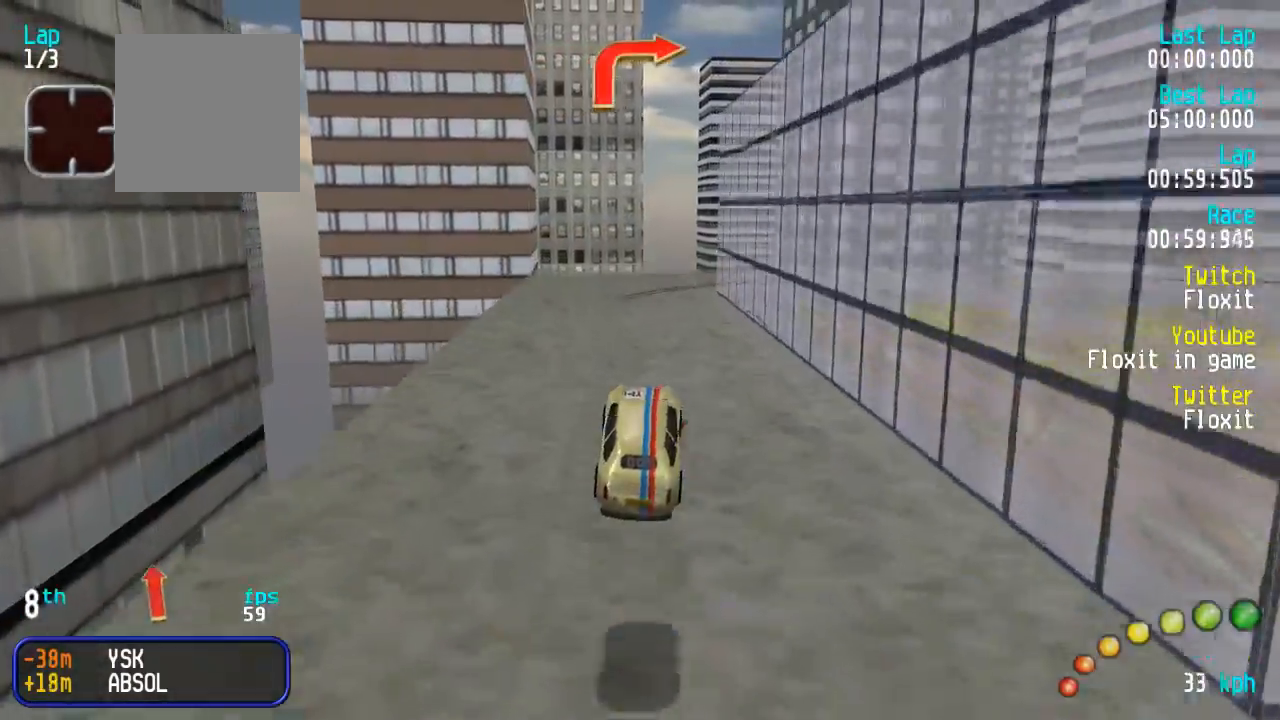
{"buttons": ["A"], "left_stick": "center", "right_stick": "center", "events": []}
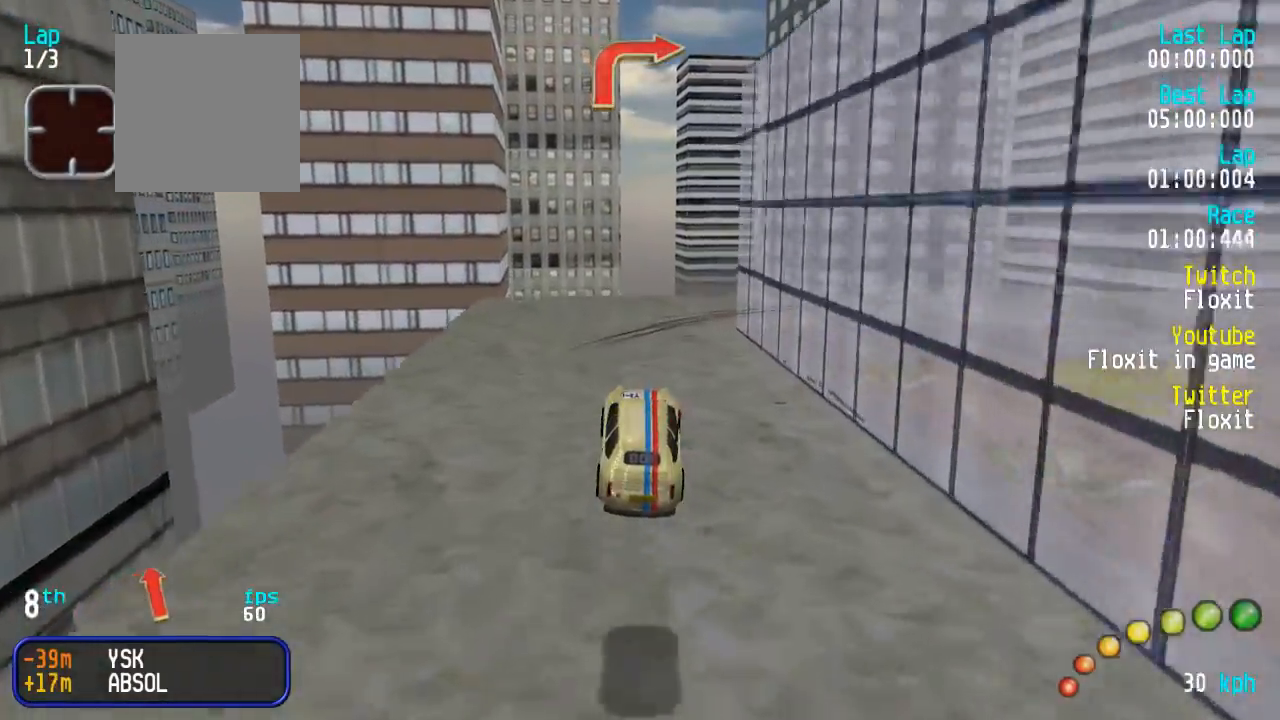
{"buttons": ["A"], "left_stick": "center", "right_stick": "center", "events": []}